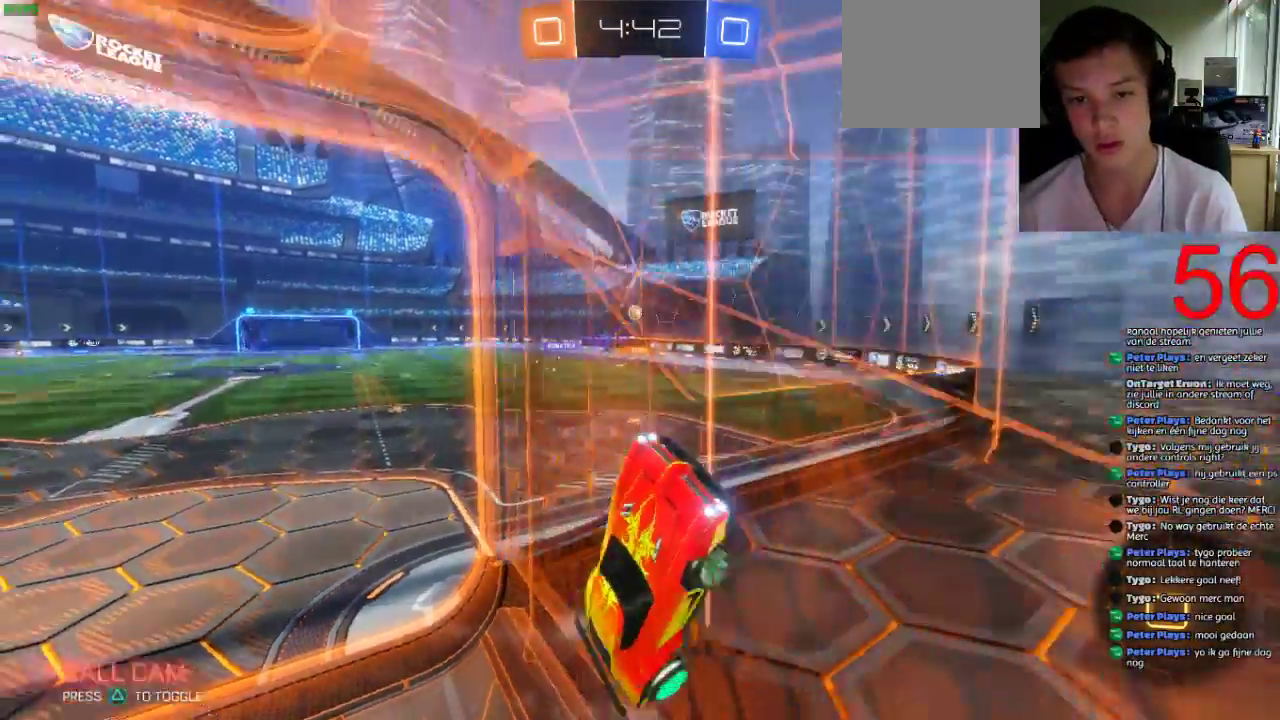
Gameplay with a controller (PlayStation layout); each line is a JSON object with the inputs held at the frame after it. "events" lists button and stick changes between this image and that frame as [ms after this image, input, new state], when the widget could be followed in between.
{"buttons": ["R2"], "left_stick": "down-left", "right_stick": "center"}
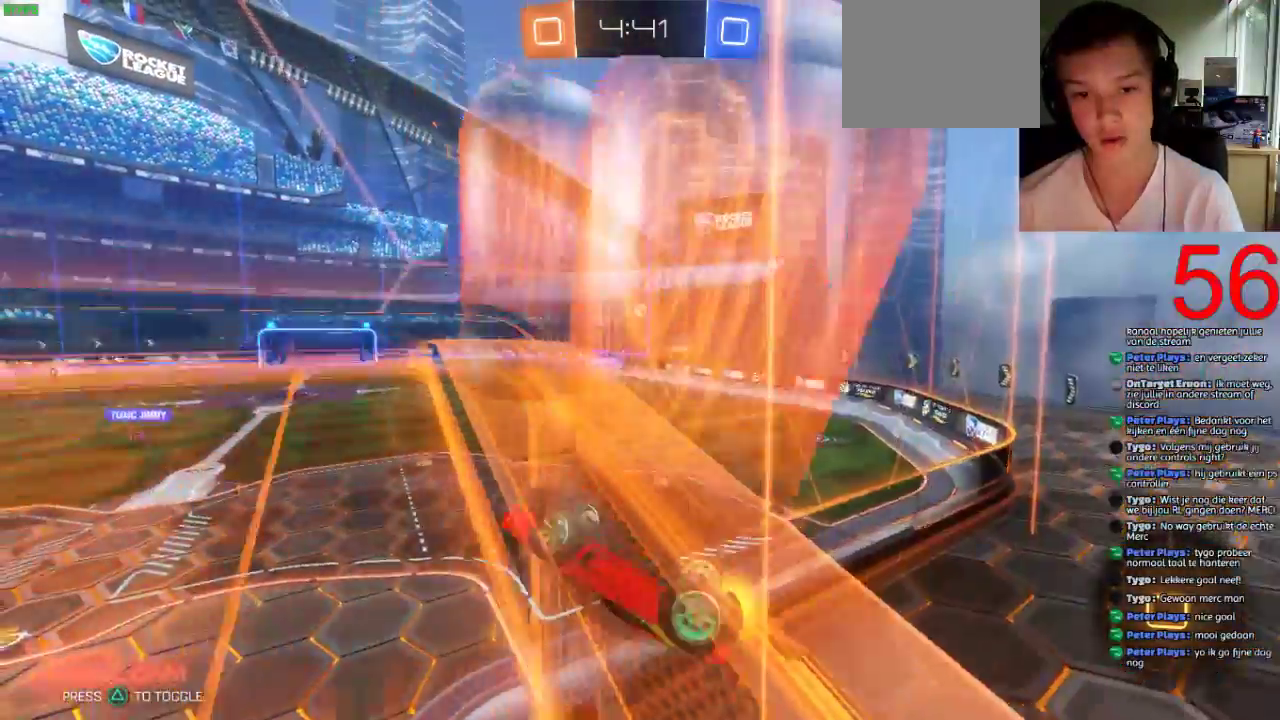
{"buttons": ["L2"], "left_stick": "down", "right_stick": "center"}
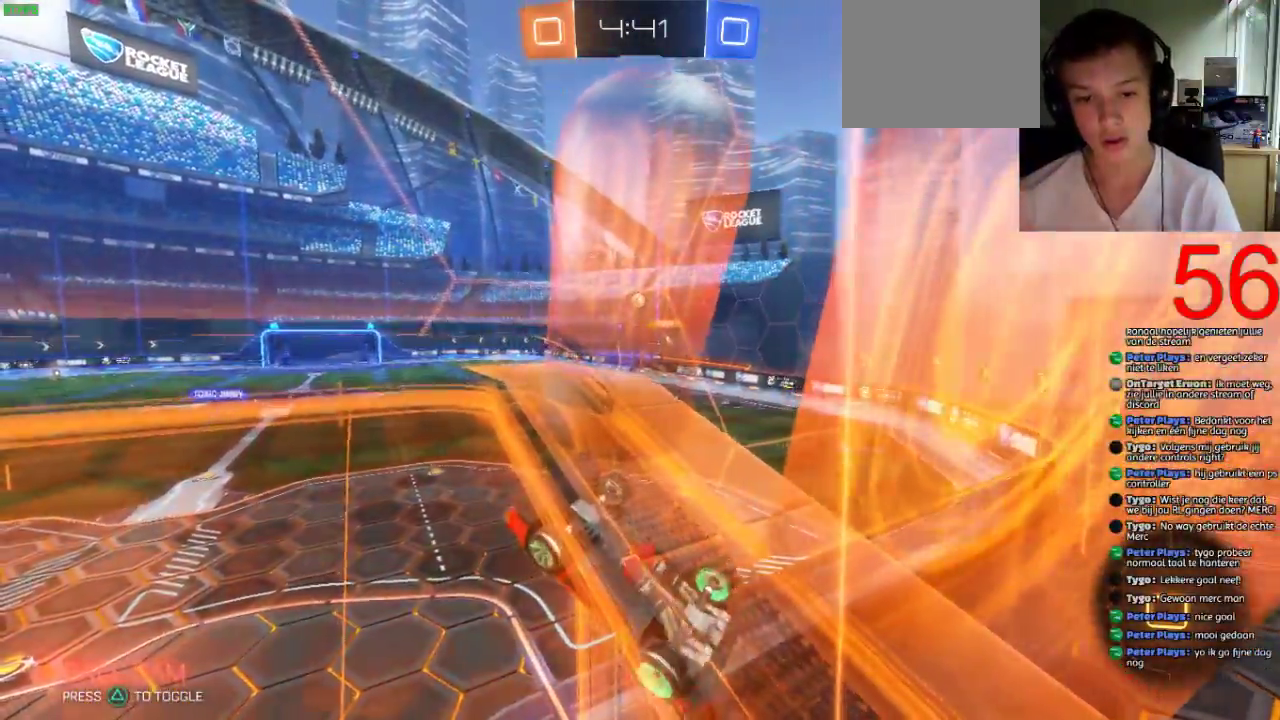
{"buttons": ["L2"], "left_stick": "down", "right_stick": "center", "events": []}
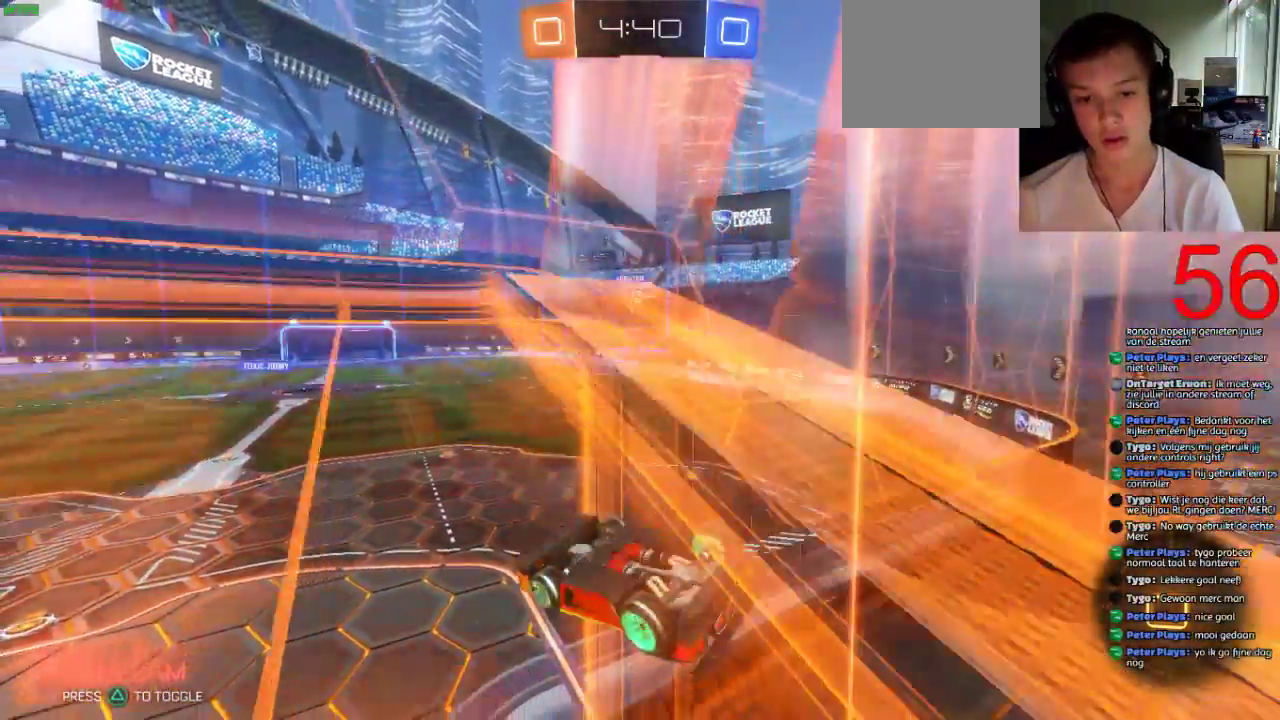
{"buttons": ["CROSS"], "left_stick": "left", "right_stick": "center", "events": [[300, "L2", "up"], [367, "left_stick", "left"], [417, "CROSS", "down"]]}
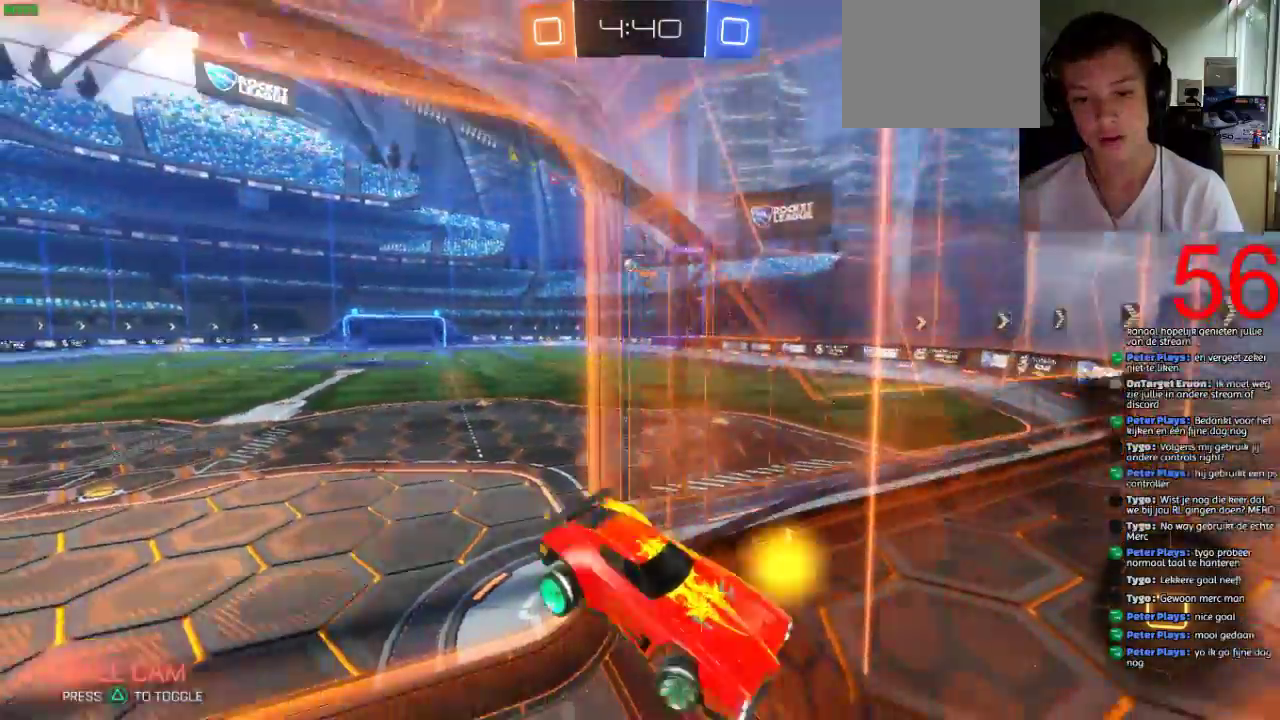
{"buttons": [], "left_stick": "left", "right_stick": "center", "events": [[217, "R1", "down"], [300, "R1", "up"], [451, "CROSS", "up"]]}
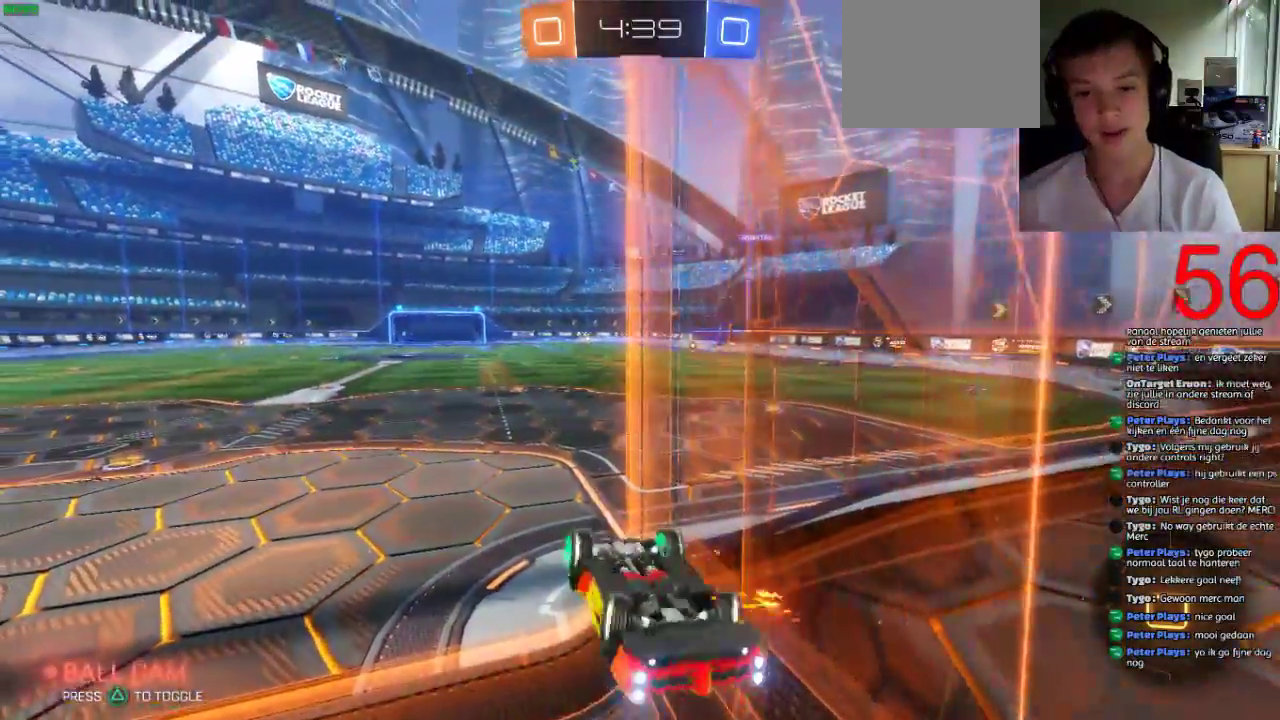
{"buttons": [], "left_stick": "up-right", "right_stick": "center", "events": [[116, "R1", "down"], [350, "left_stick", "up-right"], [450, "R1", "up"]]}
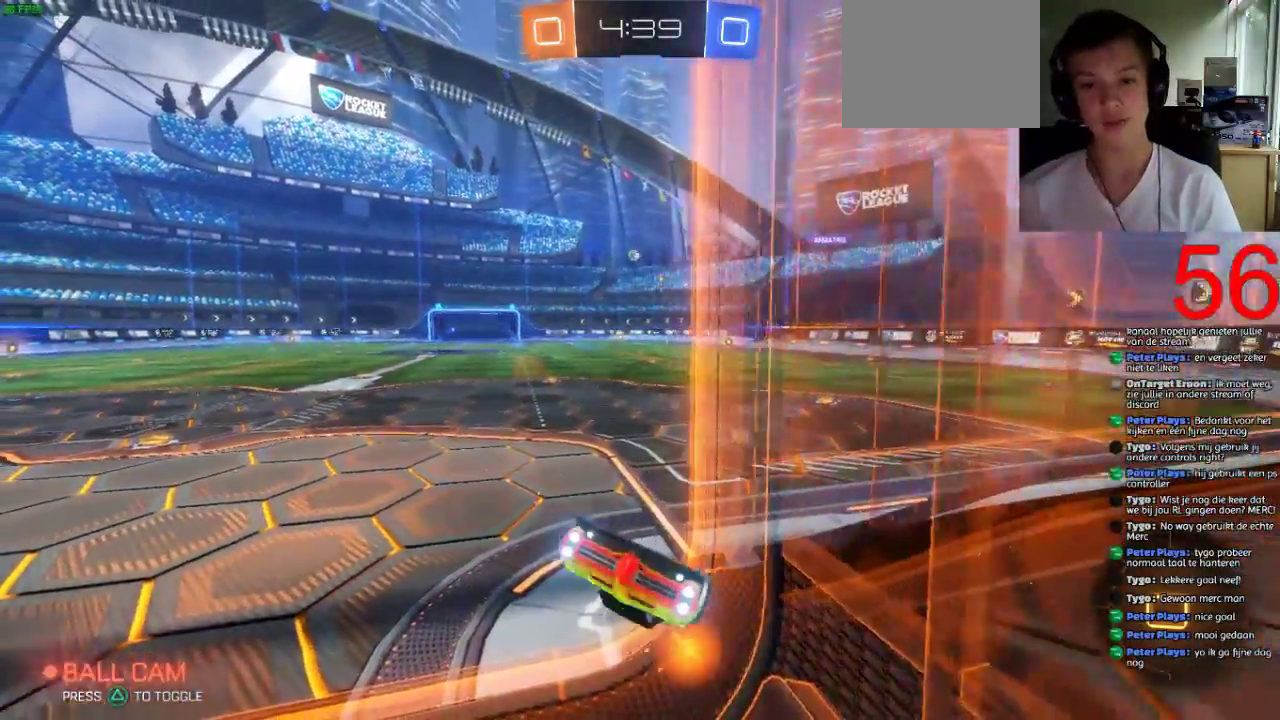
{"buttons": ["R2"], "left_stick": "up-left", "right_stick": "center", "events": [[84, "R2", "down"], [251, "R2", "up"], [417, "R2", "down"], [484, "left_stick", "up-left"]]}
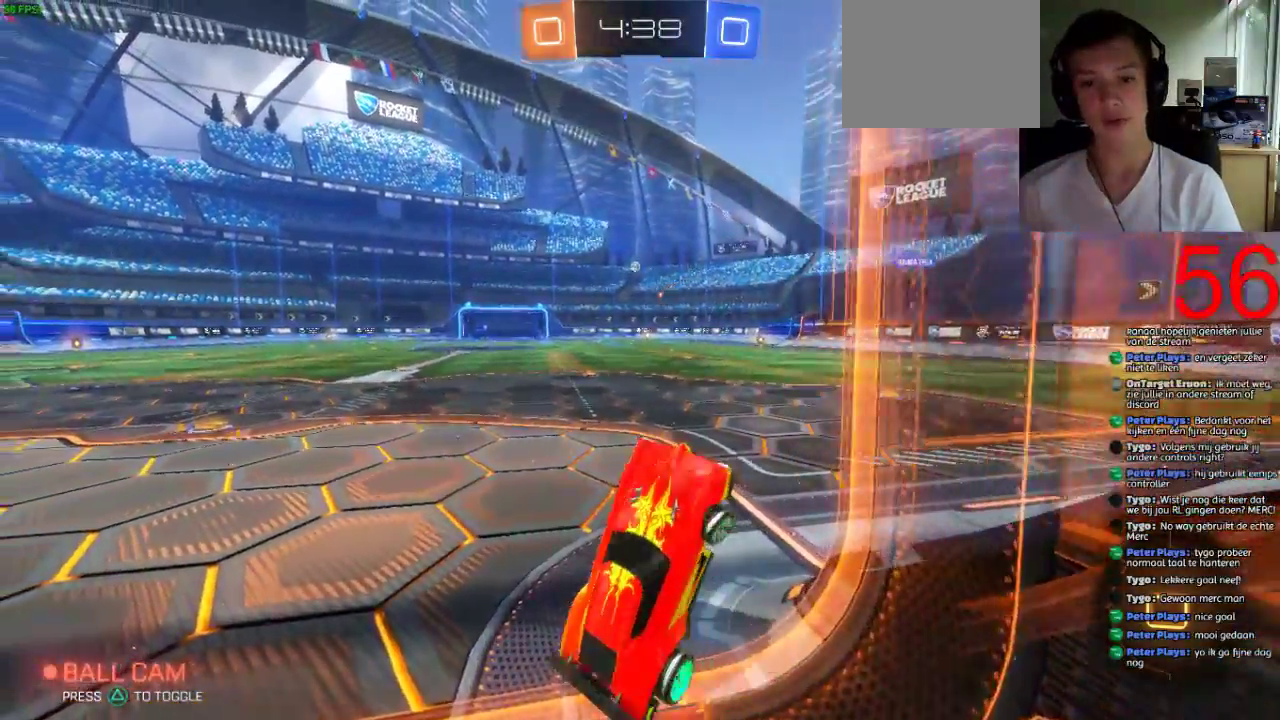
{"buttons": ["R2"], "left_stick": "left", "right_stick": "center", "events": [[217, "TRIANGLE", "down"], [267, "left_stick", "center"], [317, "TRIANGLE", "up"], [417, "left_stick", "left"]]}
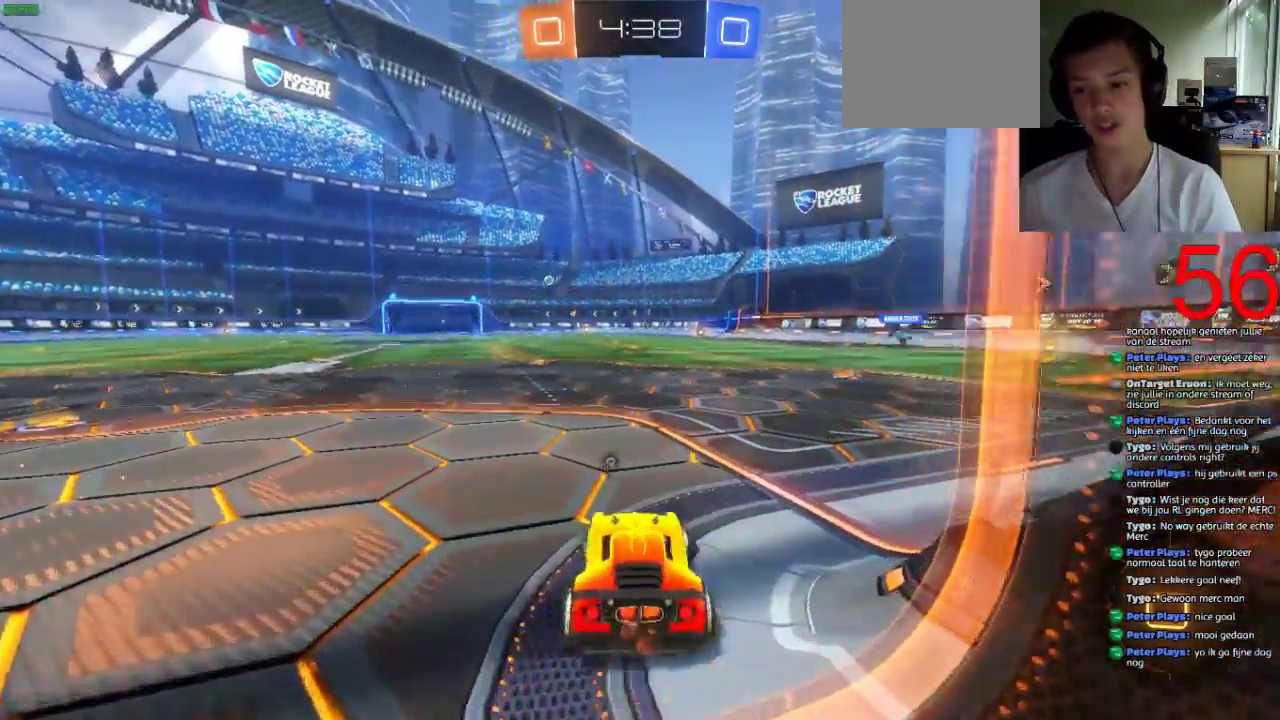
{"buttons": ["R2"], "left_stick": "left", "right_stick": "center", "events": []}
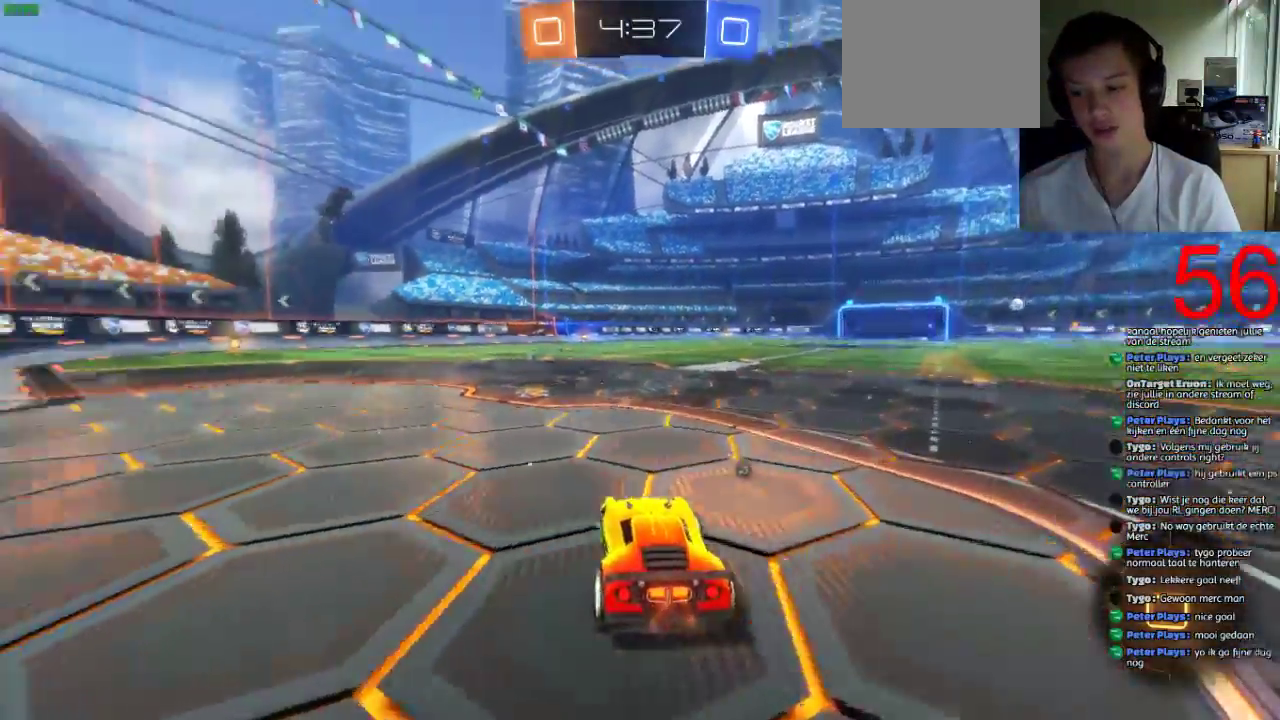
{"buttons": ["CROSS", "R2"], "left_stick": "up", "right_stick": "center", "events": [[267, "left_stick", "up-right"], [317, "CROSS", "down"], [334, "left_stick", "up"], [400, "CROSS", "up"], [467, "CROSS", "down"]]}
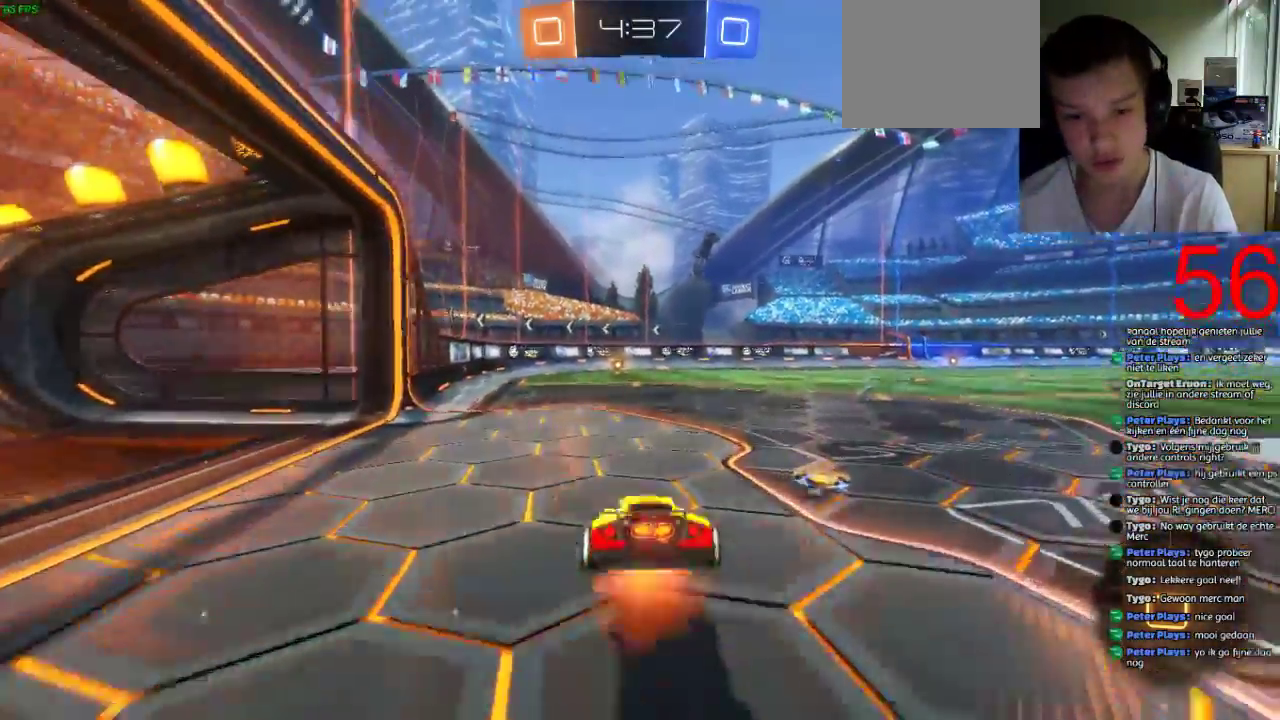
{"buttons": ["CROSS", "R2"], "left_stick": "up-left", "right_stick": "center", "events": [[451, "left_stick", "up-left"]]}
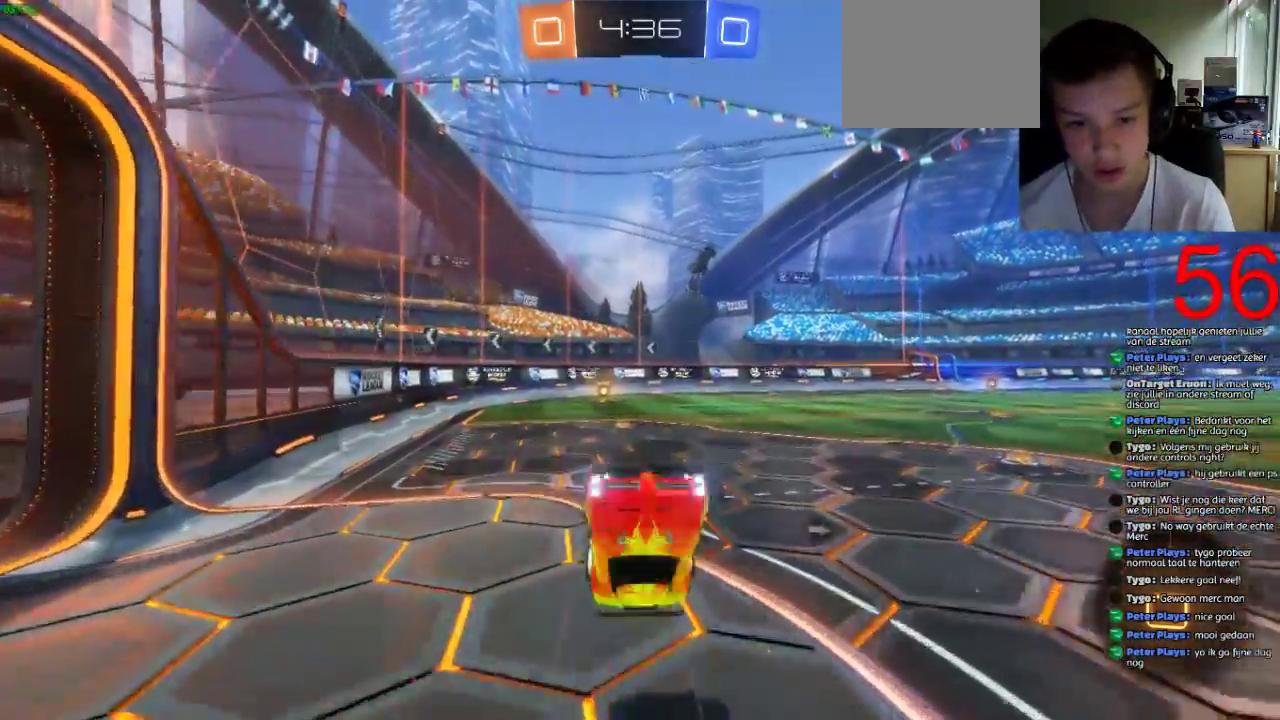
{"buttons": ["R2"], "left_stick": "center", "right_stick": "center", "events": [[133, "left_stick", "center"], [150, "CROSS", "up"]]}
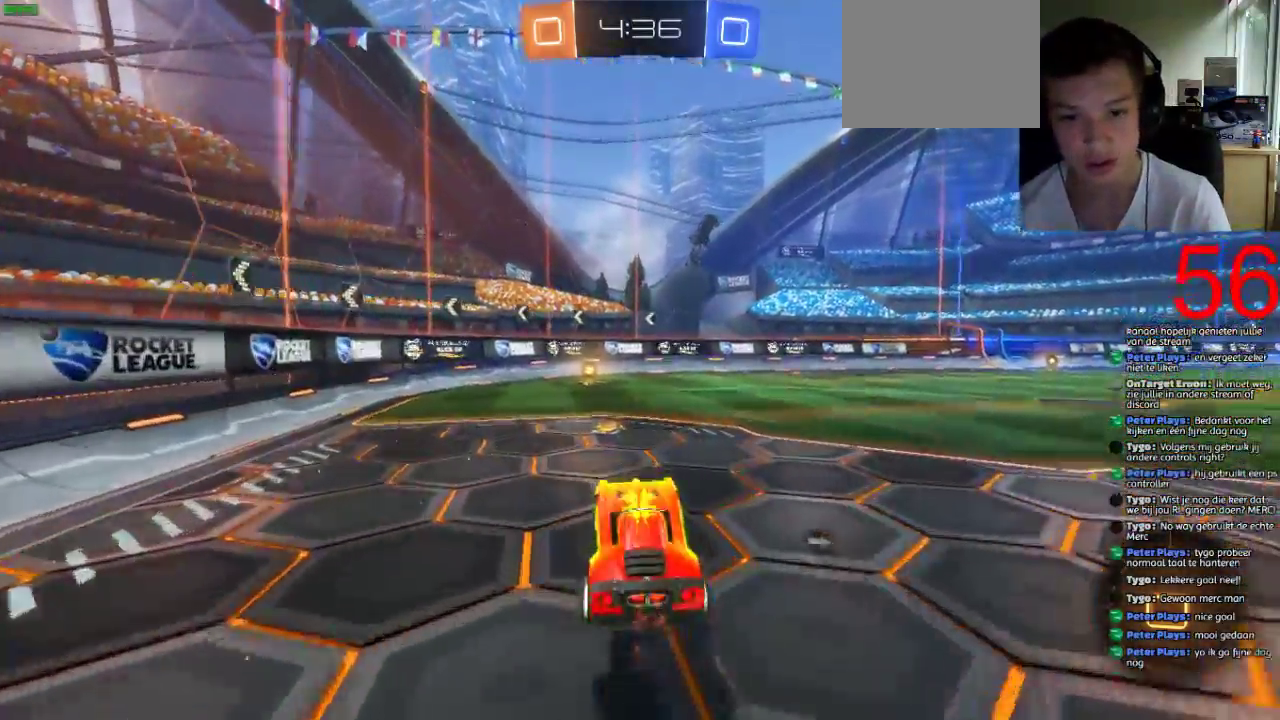
{"buttons": ["SQUARE", "R2"], "left_stick": "center", "right_stick": "center", "events": [[84, "SQUARE", "down"]]}
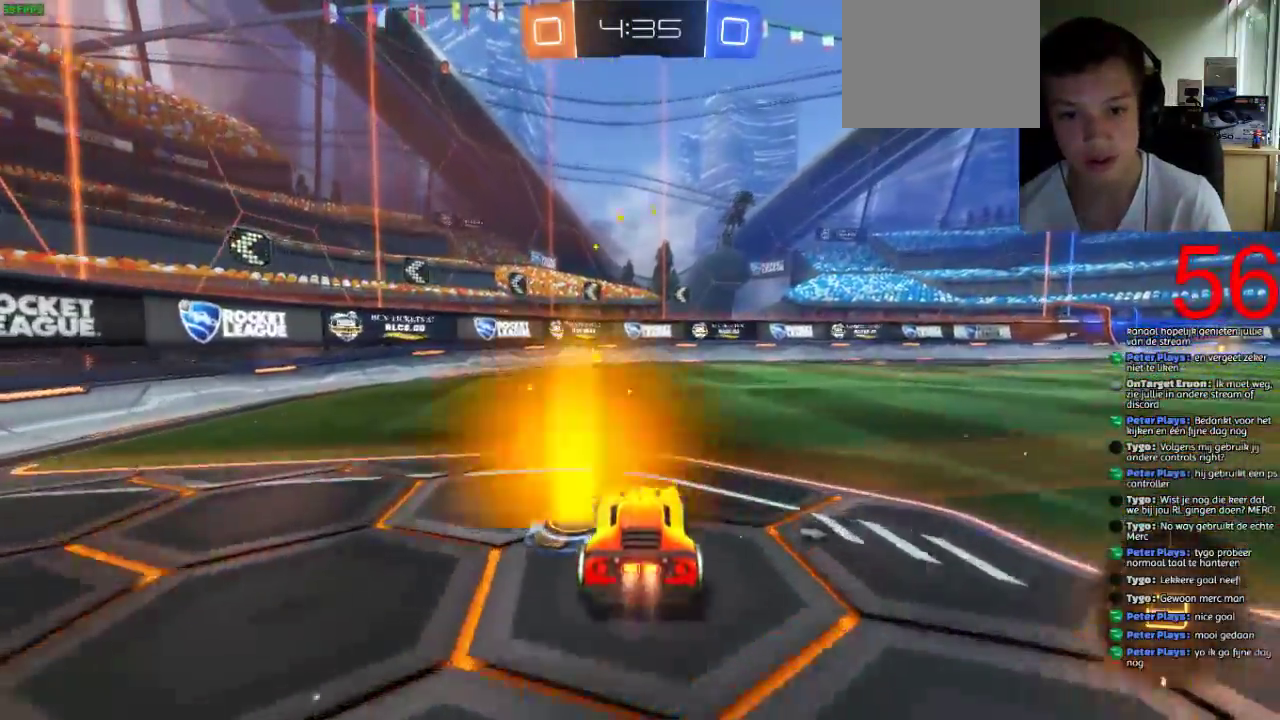
{"buttons": ["SQUARE", "R2"], "left_stick": "left", "right_stick": "center", "events": [[183, "left_stick", "left"], [250, "left_stick", "center"], [384, "left_stick", "left"]]}
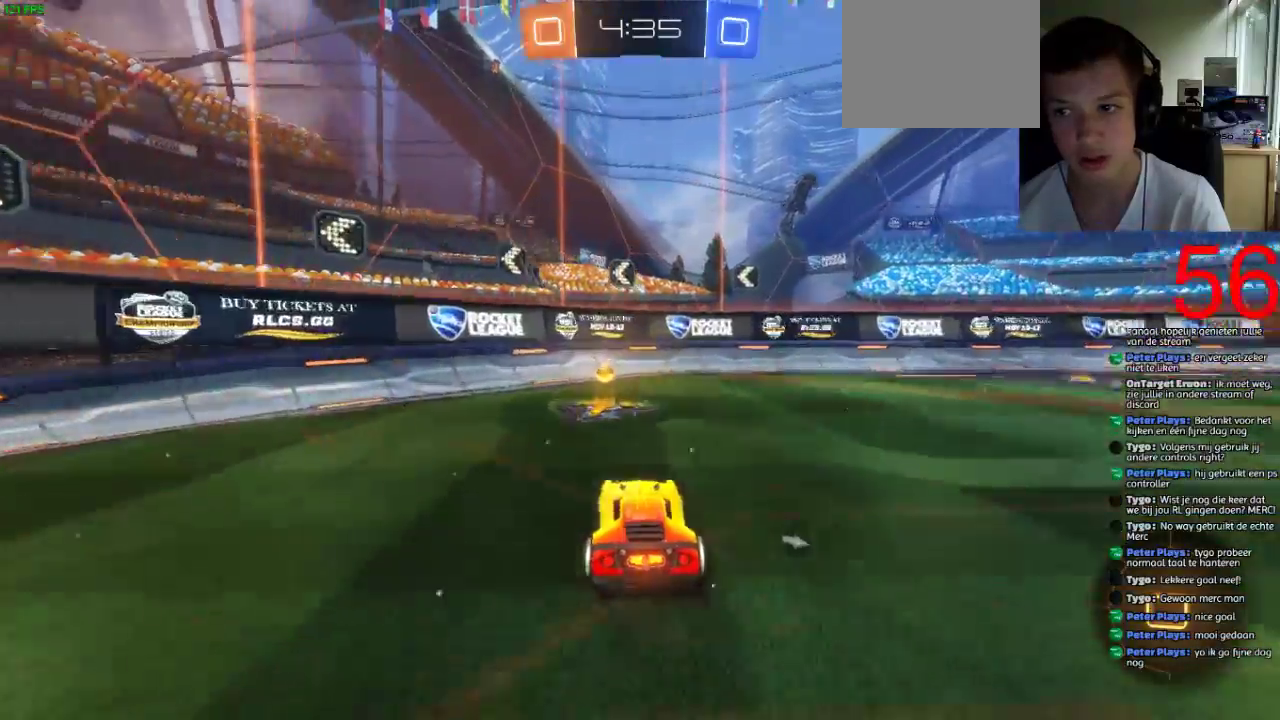
{"buttons": ["R2"], "left_stick": "up-right", "right_stick": "center", "events": [[17, "SQUARE", "up"], [17, "TRIANGLE", "down"], [17, "left_stick", "center"], [84, "TRIANGLE", "up"], [84, "left_stick", "up-right"], [167, "CIRCLE", "down"], [301, "CIRCLE", "up"]]}
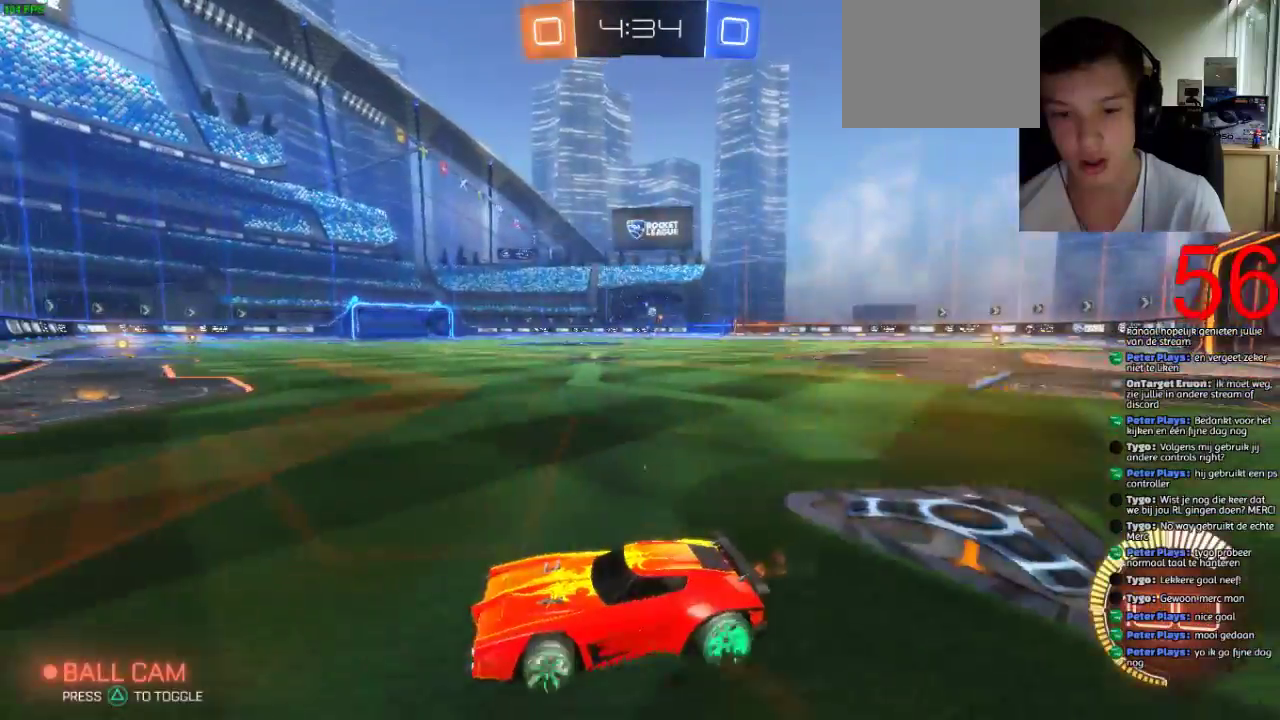
{"buttons": ["R2"], "left_stick": "up-right", "right_stick": "center", "events": []}
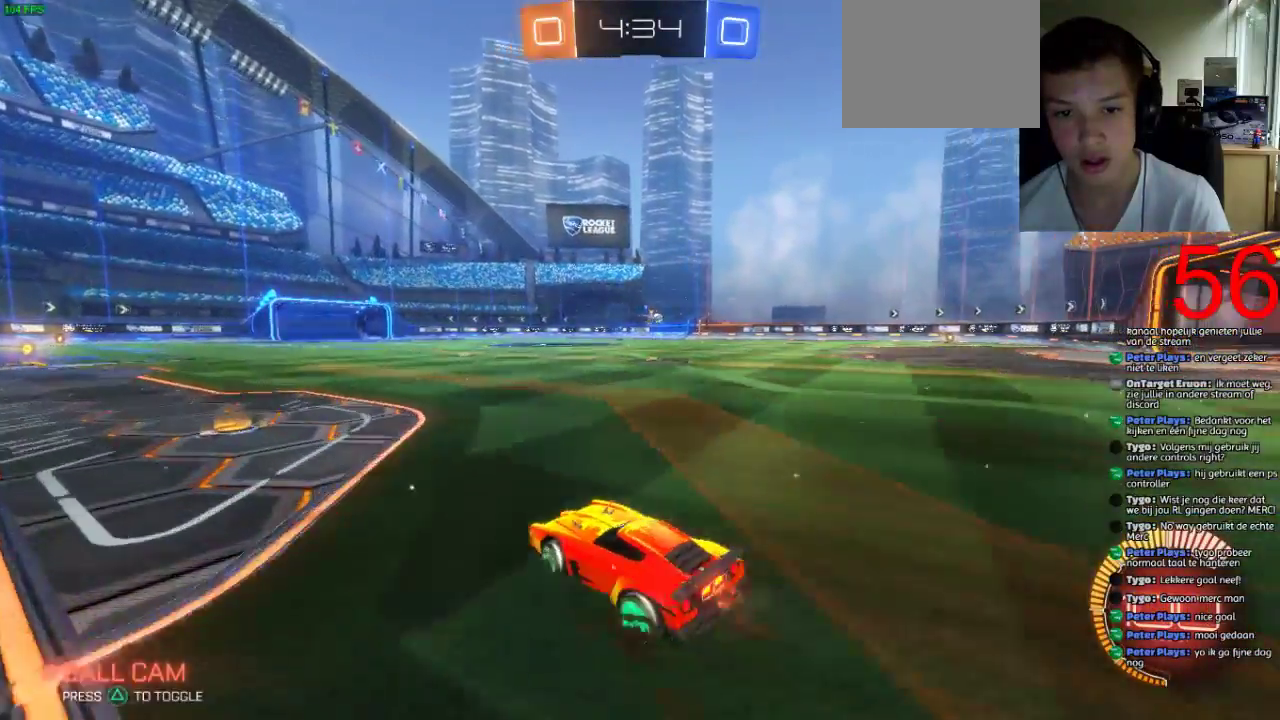
{"buttons": ["R2"], "left_stick": "up-right", "right_stick": "center", "events": []}
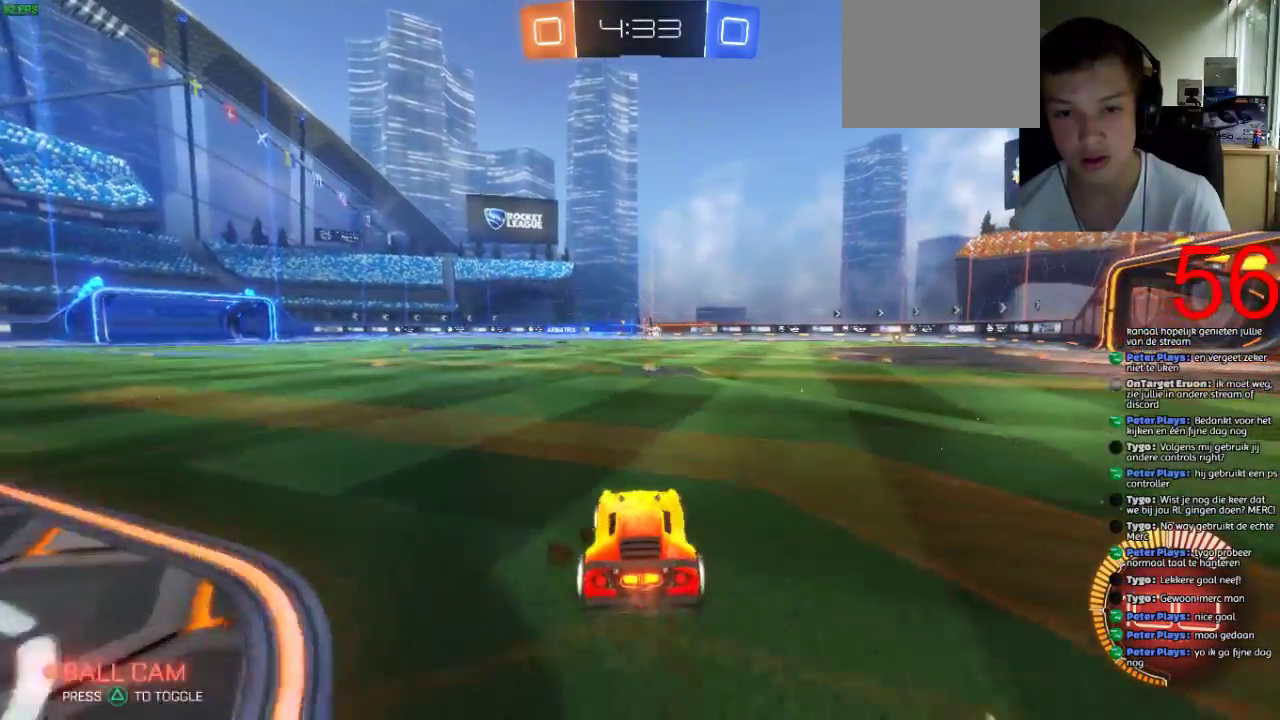
{"buttons": ["R2"], "left_stick": "up-right", "right_stick": "center"}
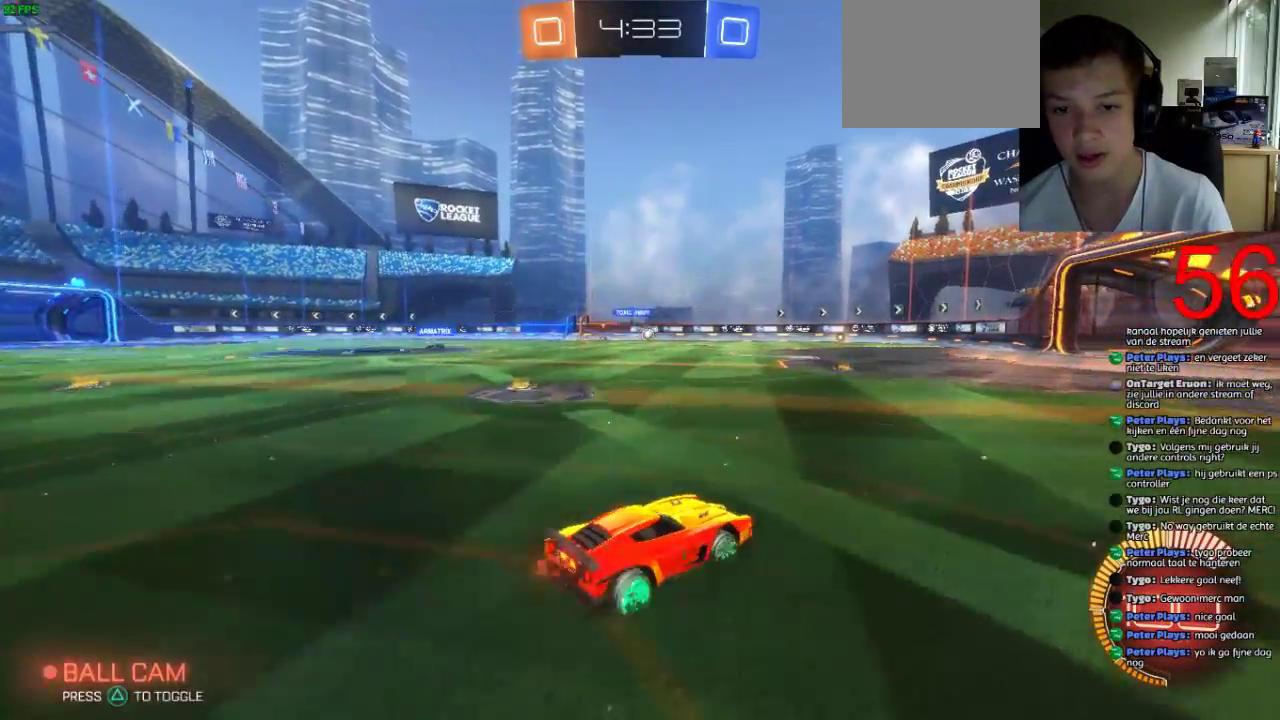
{"buttons": ["R2"], "left_stick": "center", "right_stick": "center", "events": [[67, "SQUARE", "down"], [67, "left_stick", "center"], [384, "SQUARE", "up"]]}
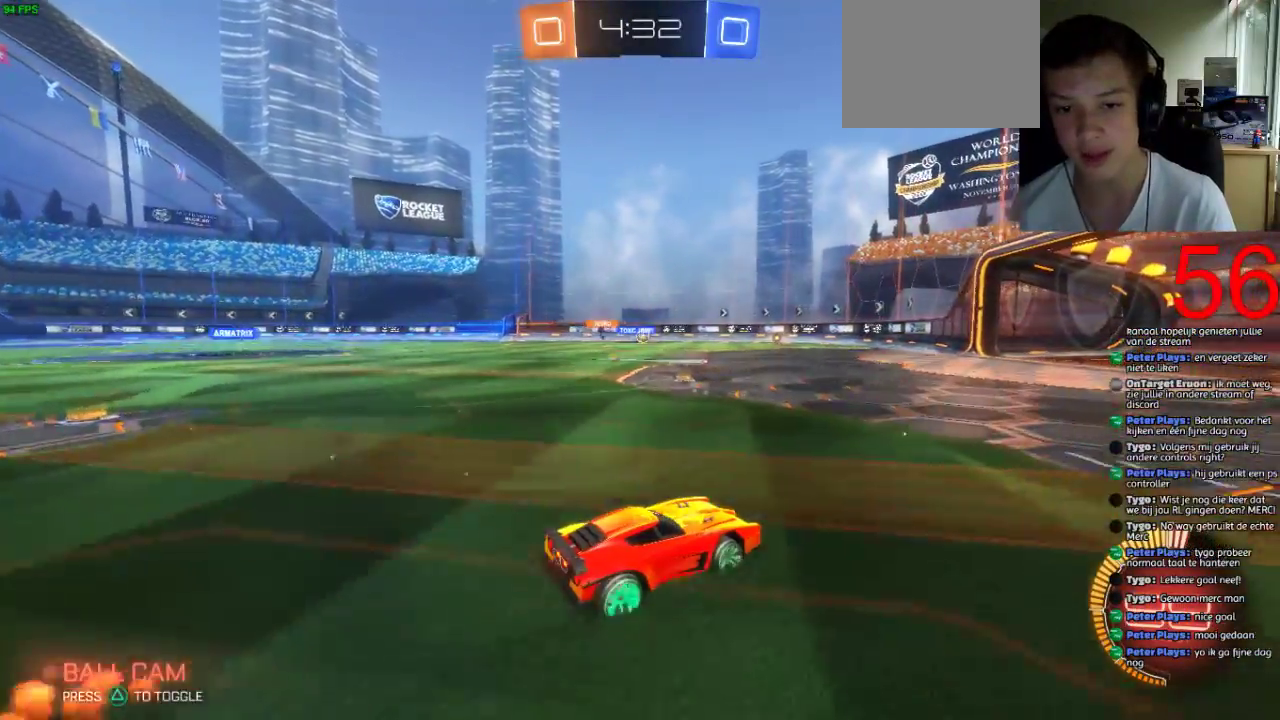
{"buttons": ["R2"], "left_stick": "center", "right_stick": "center", "events": []}
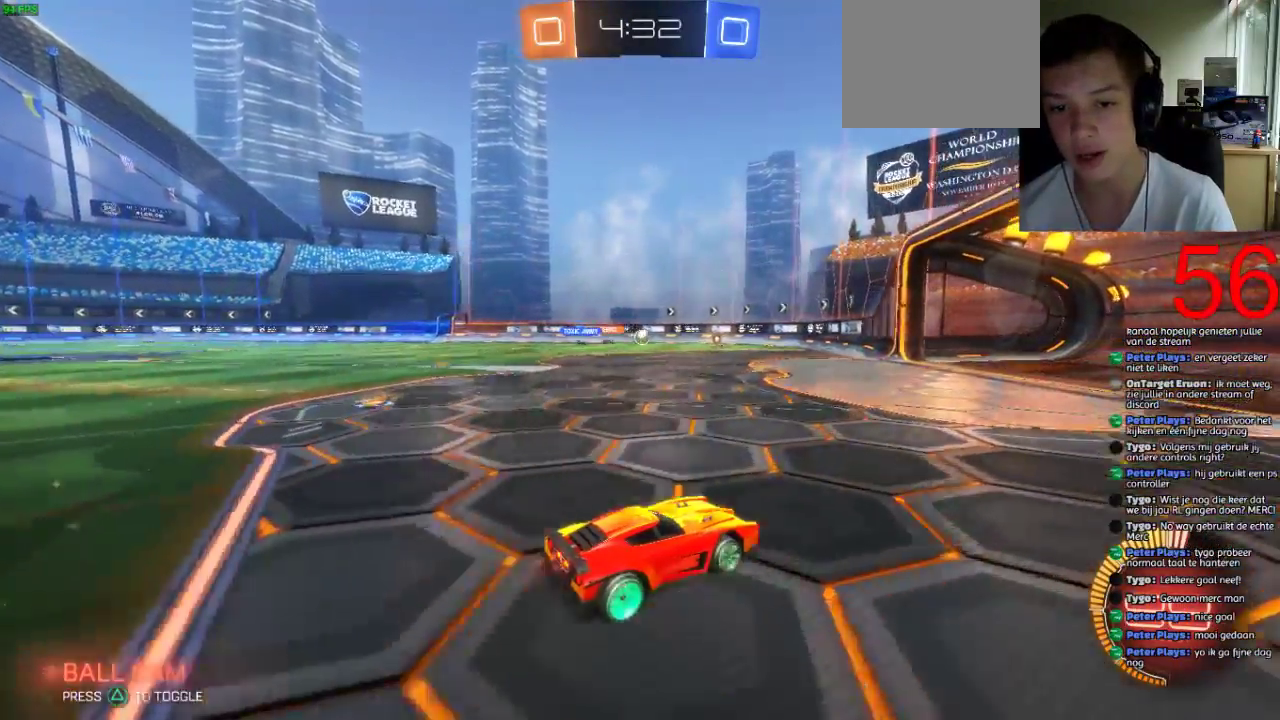
{"buttons": ["L2", "R2"], "left_stick": "right", "right_stick": "center", "events": [[84, "left_stick", "left"], [251, "R2", "up"], [251, "left_stick", "center"], [301, "L2", "down"], [334, "left_stick", "right"], [451, "R2", "down"]]}
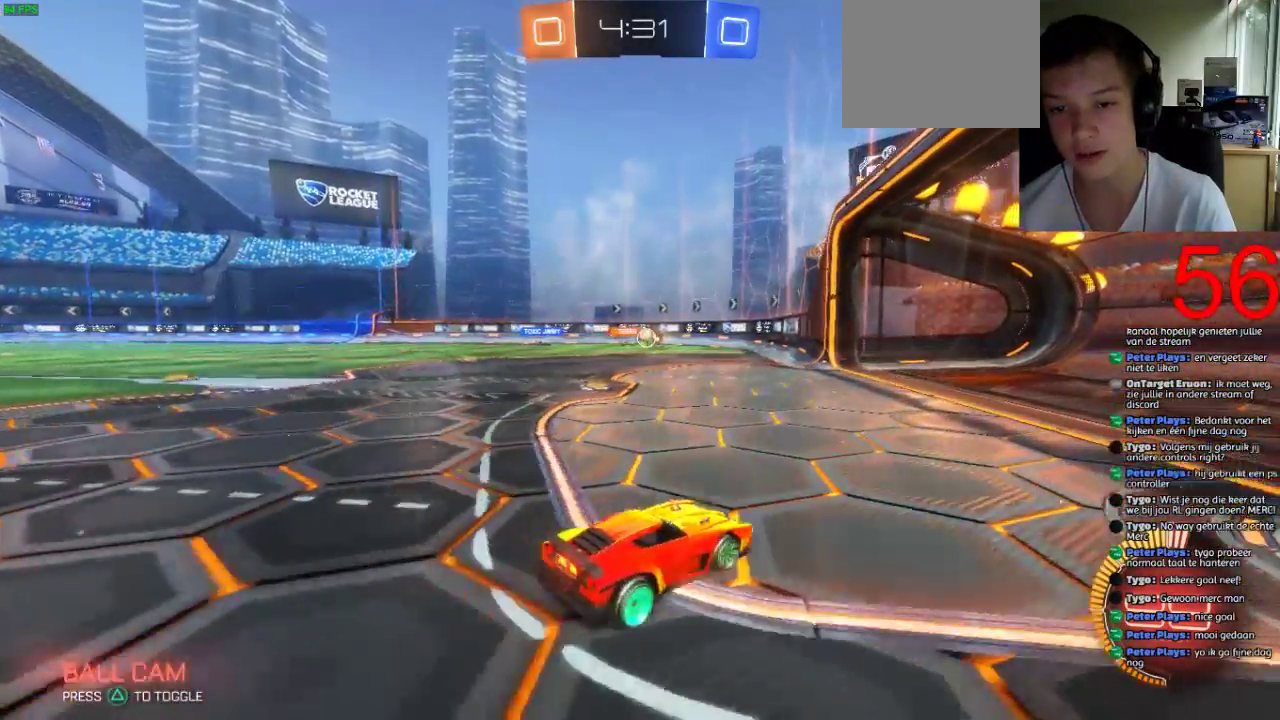
{"buttons": ["L2"], "left_stick": "center", "right_stick": "center", "events": [[17, "L2", "up"], [67, "L2", "down"], [100, "R2", "up"], [100, "left_stick", "left"], [233, "L2", "up"], [384, "L2", "down"], [400, "left_stick", "center"]]}
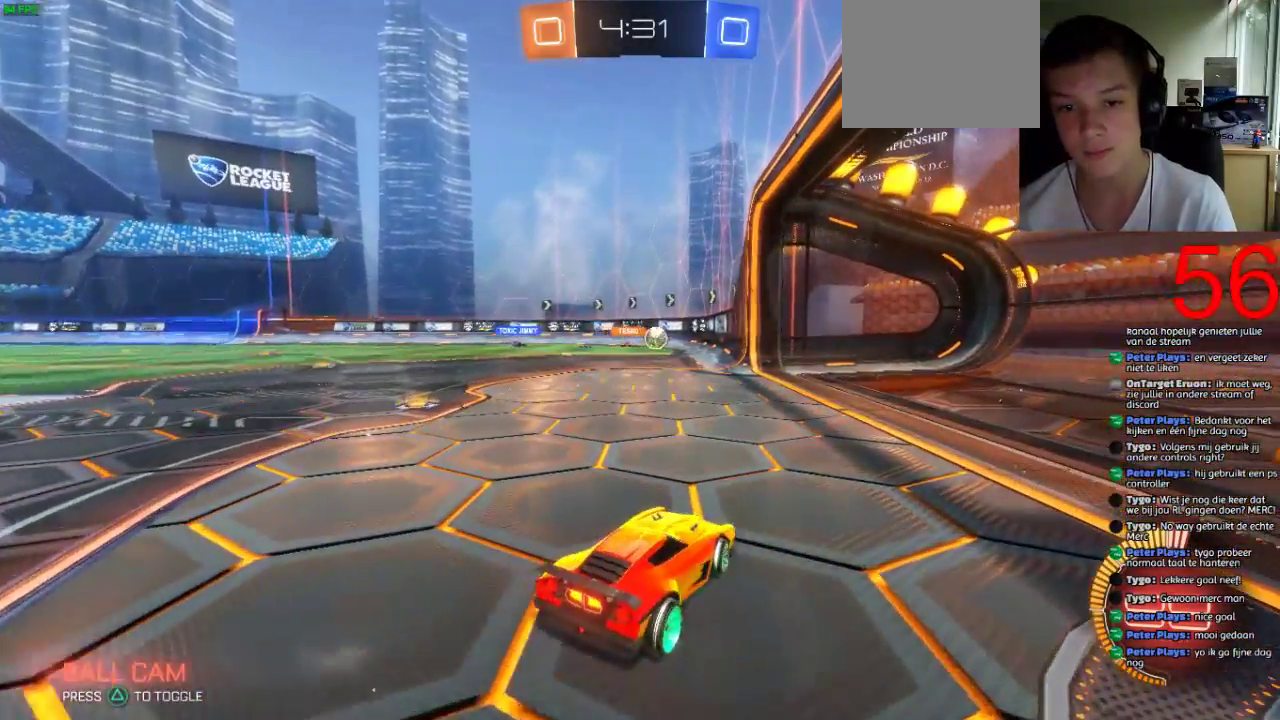
{"buttons": ["L2"], "left_stick": "left", "right_stick": "center", "events": [[101, "L2", "up"], [134, "L1", "down"], [184, "L1", "up"], [267, "R2", "down"], [367, "R2", "up"], [367, "left_stick", "left"], [401, "L2", "down"]]}
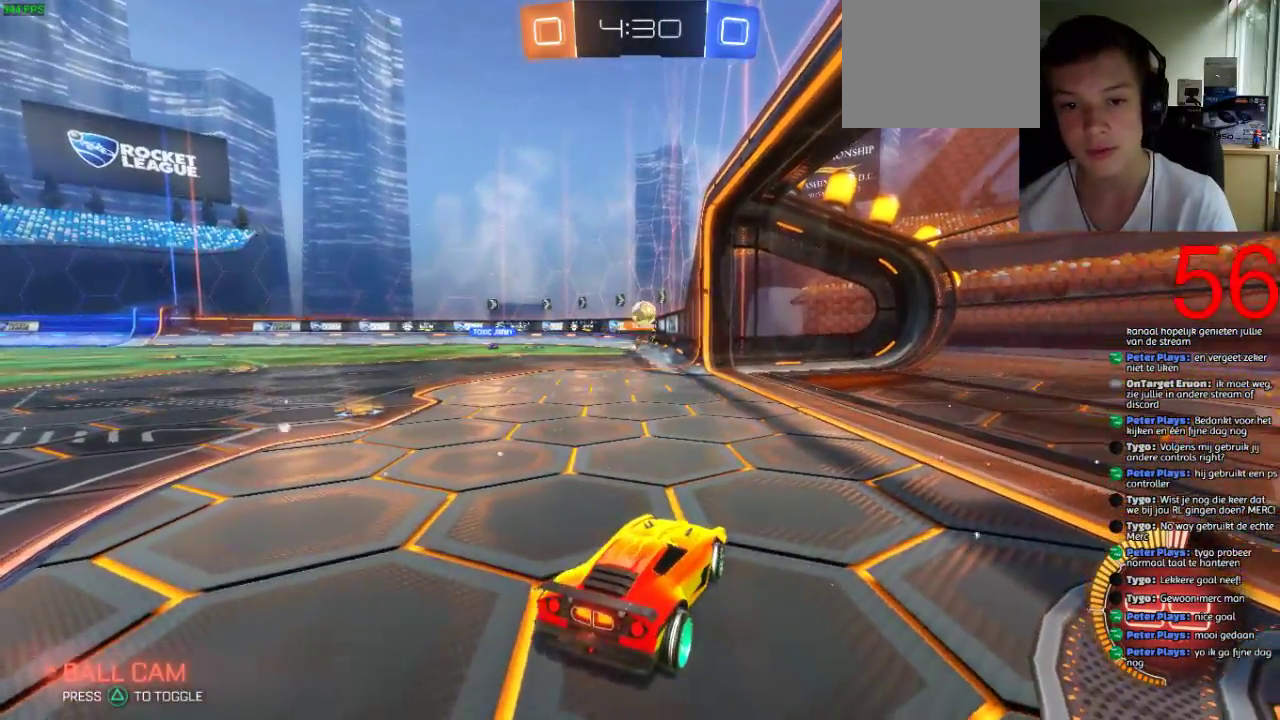
{"buttons": [], "left_stick": "left", "right_stick": "center", "events": [[100, "L2", "up"], [167, "R2", "down"], [167, "left_stick", "center"], [434, "R2", "up"], [450, "left_stick", "left"]]}
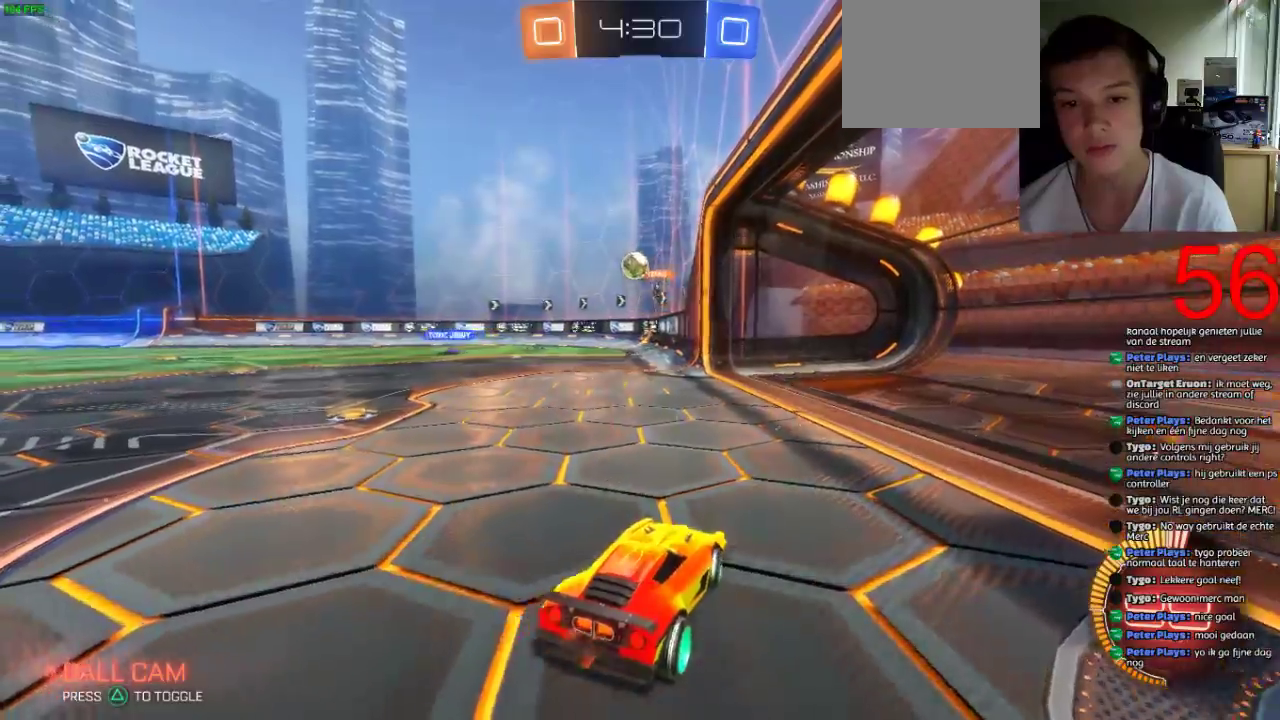
{"buttons": ["CROSS"], "left_stick": "center", "right_stick": "center", "events": [[101, "R2", "down"], [301, "left_stick", "down-left"], [317, "CROSS", "down"], [317, "R2", "up"], [417, "left_stick", "center"]]}
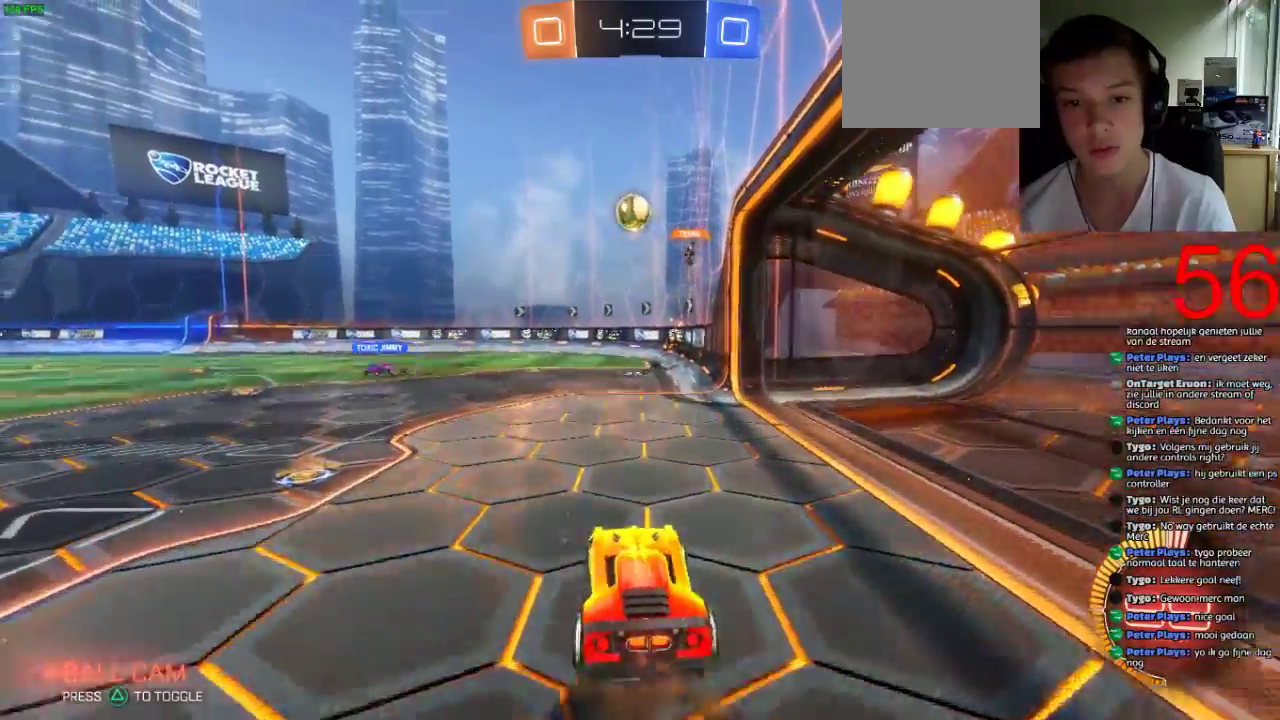
{"buttons": ["SQUARE", "R2"], "left_stick": "down", "right_stick": "center", "events": [[50, "left_stick", "down-left"], [117, "CROSS", "up"], [183, "R2", "down"], [183, "SQUARE", "down"], [200, "left_stick", "up-right"], [267, "left_stick", "down-left"], [484, "left_stick", "down"]]}
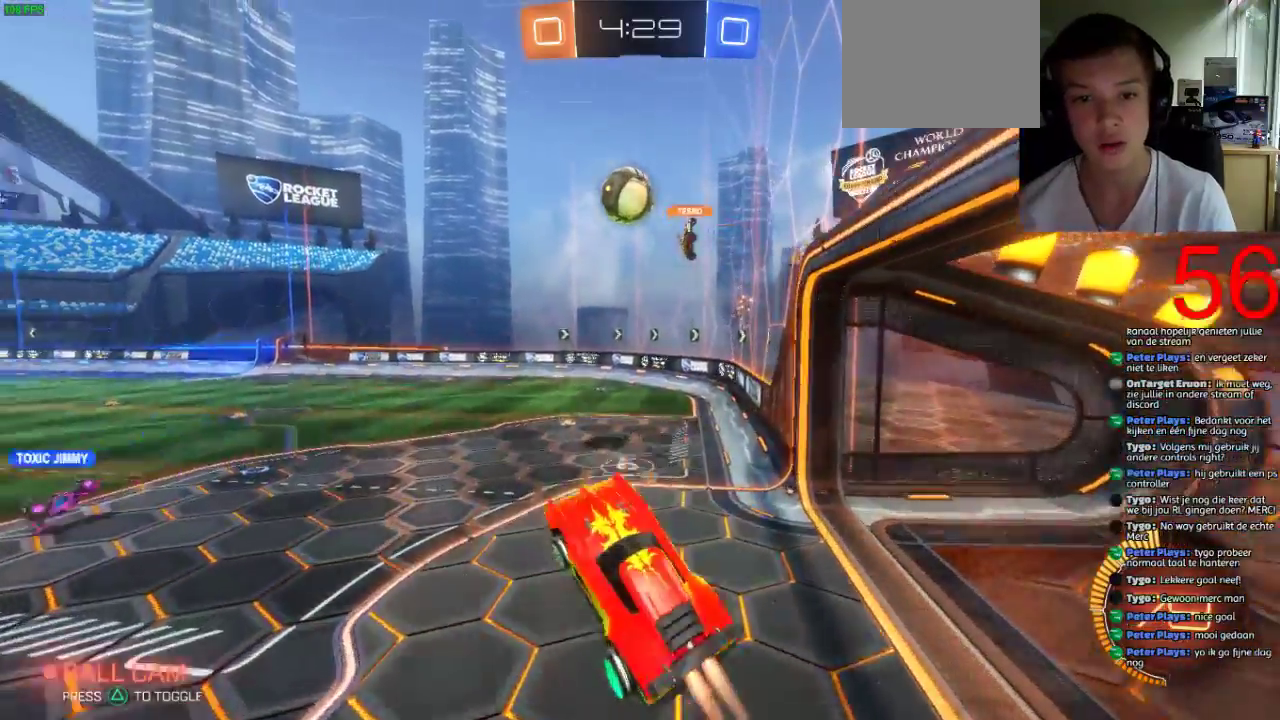
{"buttons": ["L1", "R2"], "left_stick": "center", "right_stick": "center", "events": [[34, "left_stick", "center"], [201, "L1", "down"], [484, "SQUARE", "up"]]}
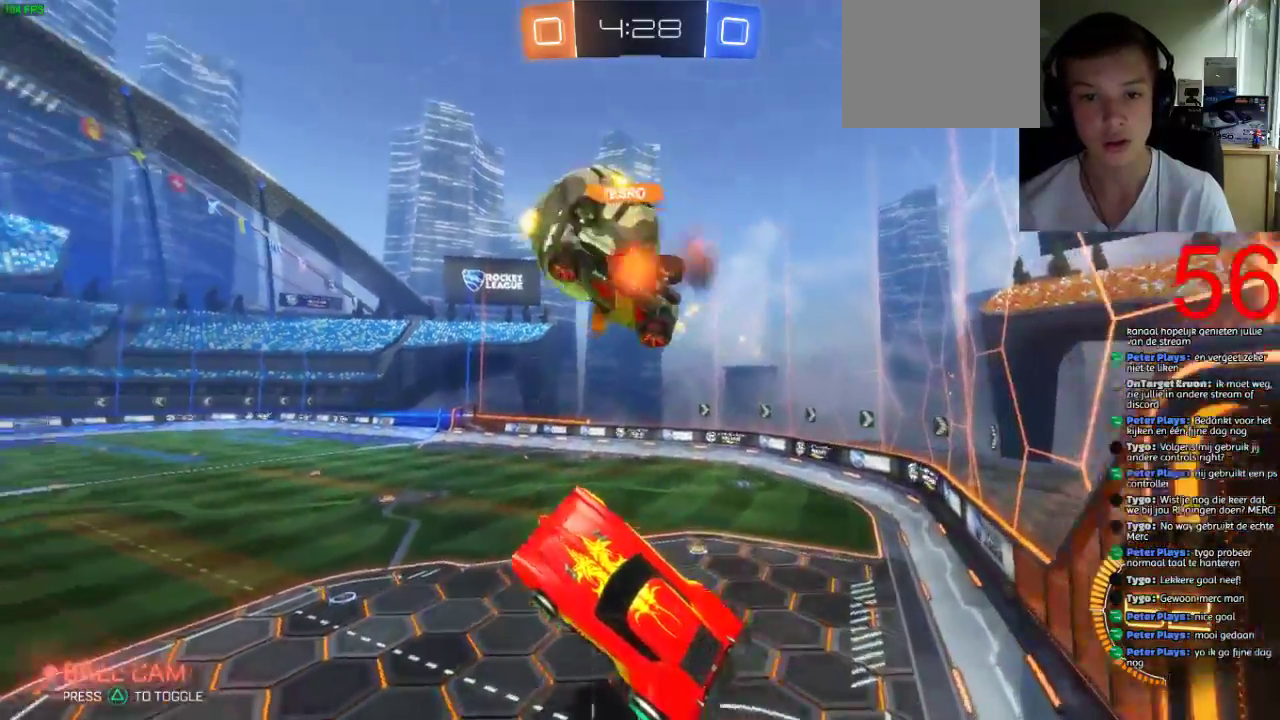
{"buttons": ["R2"], "left_stick": "center", "right_stick": "center", "events": [[83, "L1", "up"], [183, "left_stick", "right"], [400, "left_stick", "center"]]}
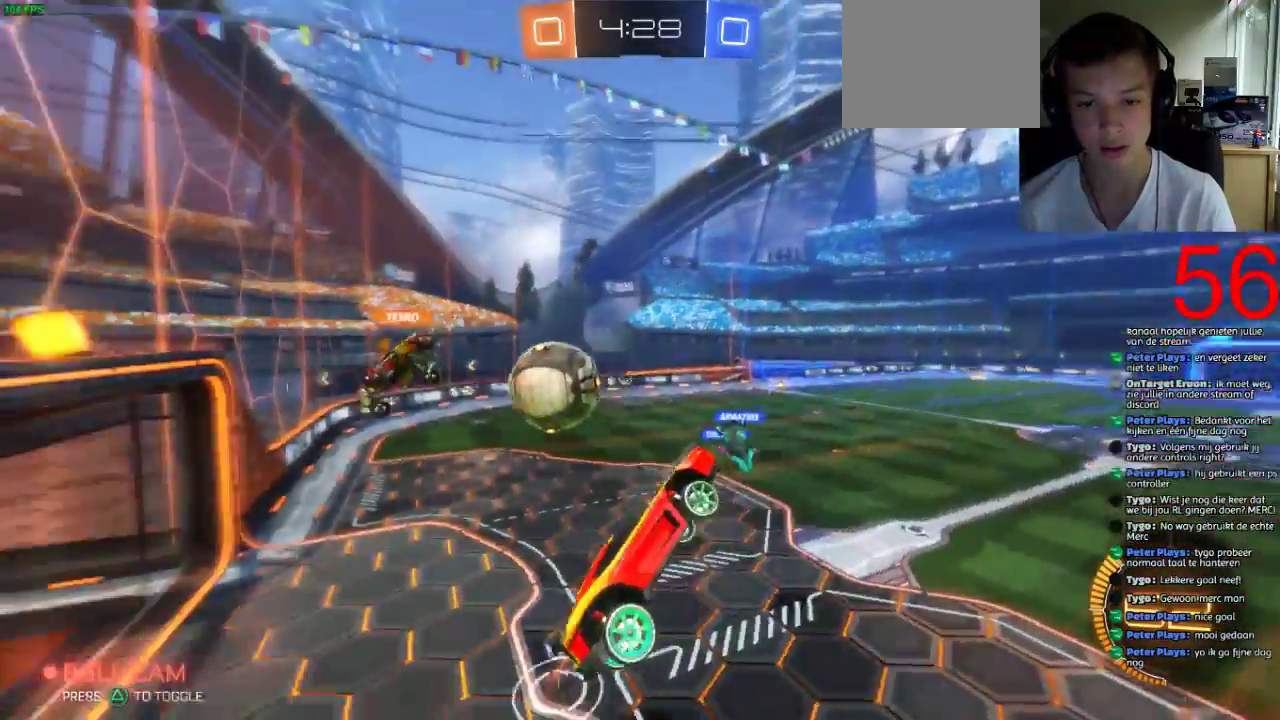
{"buttons": [], "left_stick": "center", "right_stick": "center", "events": [[67, "R2", "up"]]}
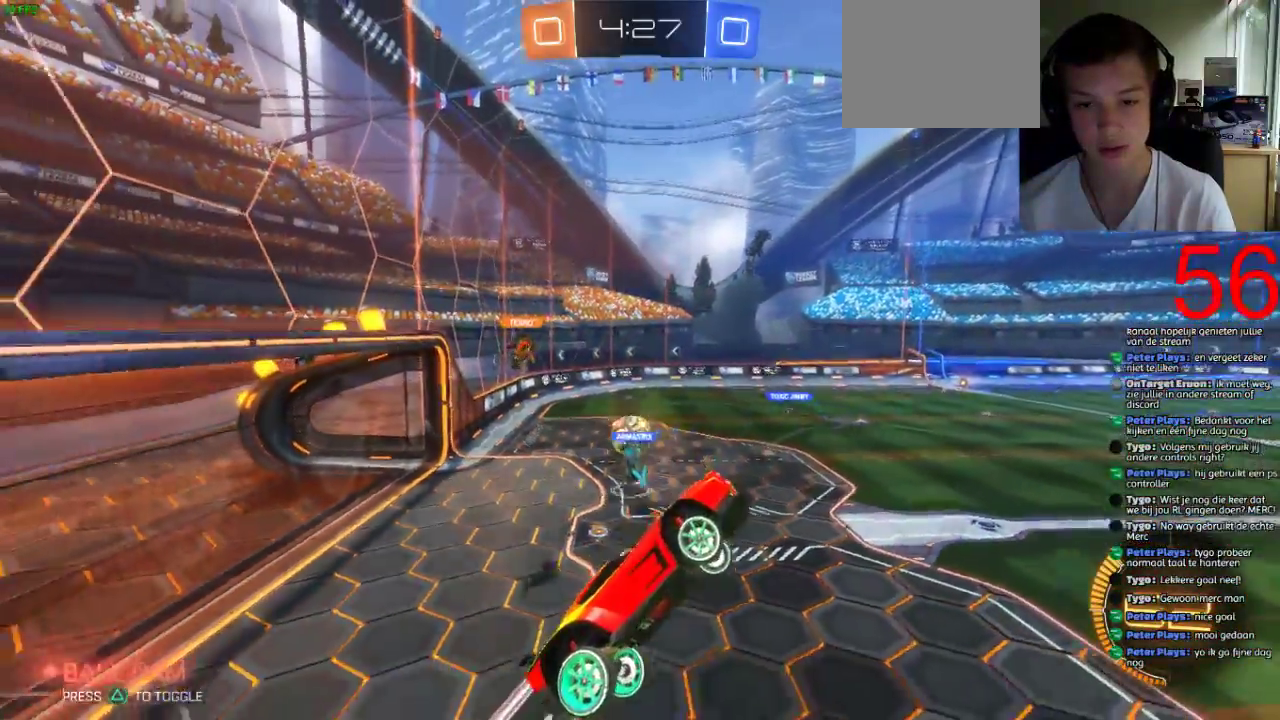
{"buttons": ["R2"], "left_stick": "right", "right_stick": "center", "events": [[300, "left_stick", "right"], [384, "R2", "down"]]}